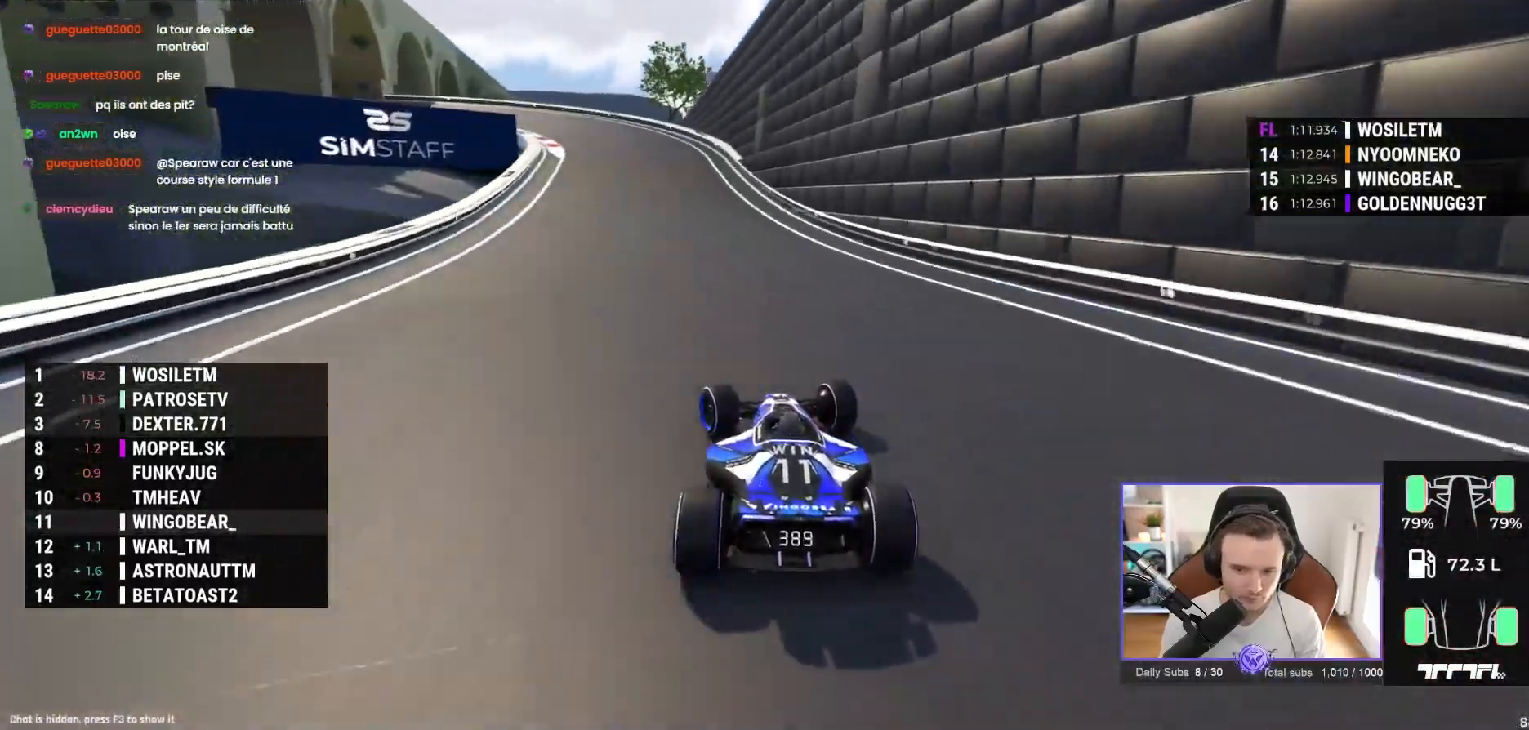
Gameplay with a controller (Xbox layout); each line is a JSON object with the inputs held at the frame after it. "events" lists button and stick changes between this image and that frame as [ms after this image, input, new state], when the widget could be followed in between. Not read: right_stick.
{"buttons": [], "left_stick": "left", "events": [[83, "R1", "down"], [183, "A", "up"], [250, "A", "down"], [367, "R1", "up"], [417, "A", "up"]]}
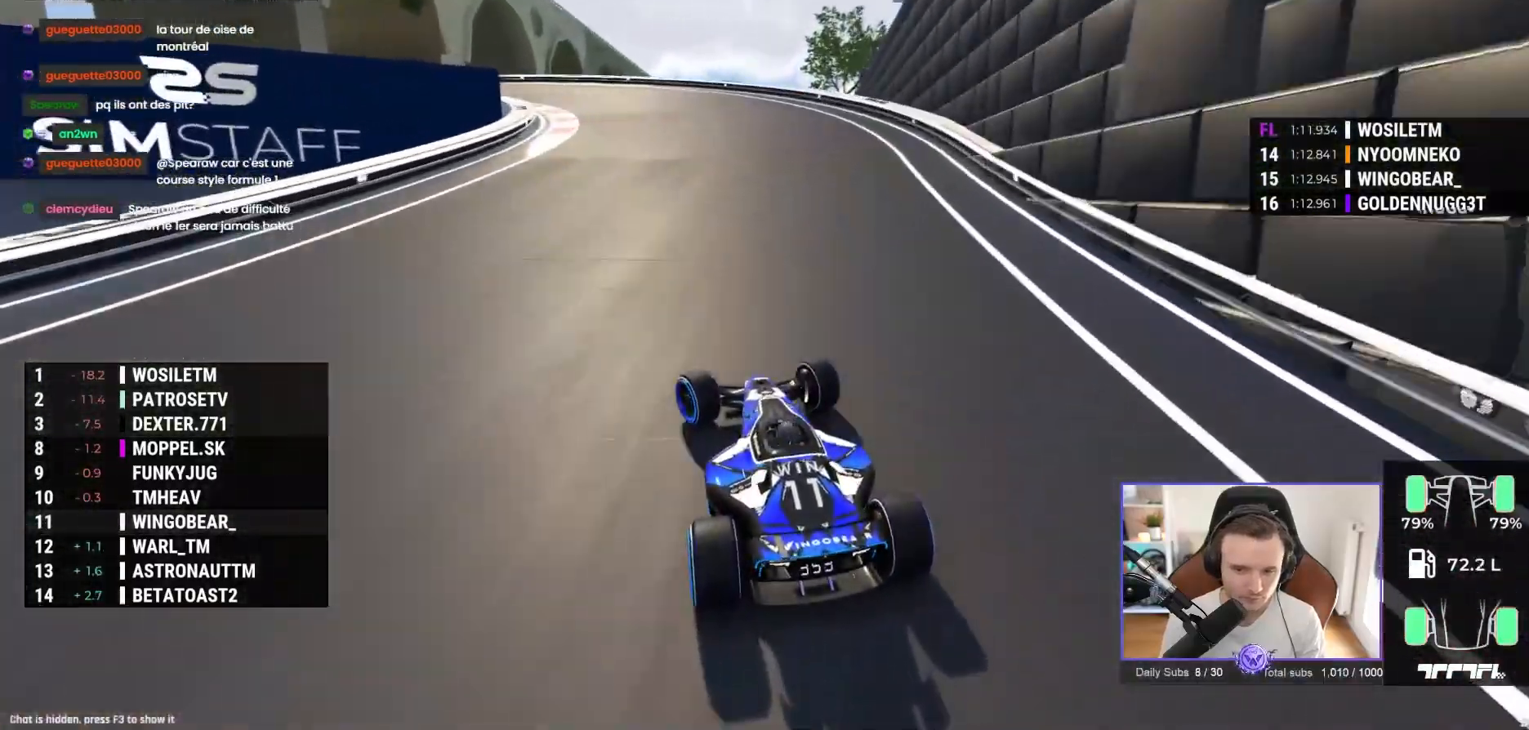
{"buttons": ["A"], "left_stick": "left", "events": [[33, "A", "down"], [67, "R1", "down"], [150, "R1", "up"]]}
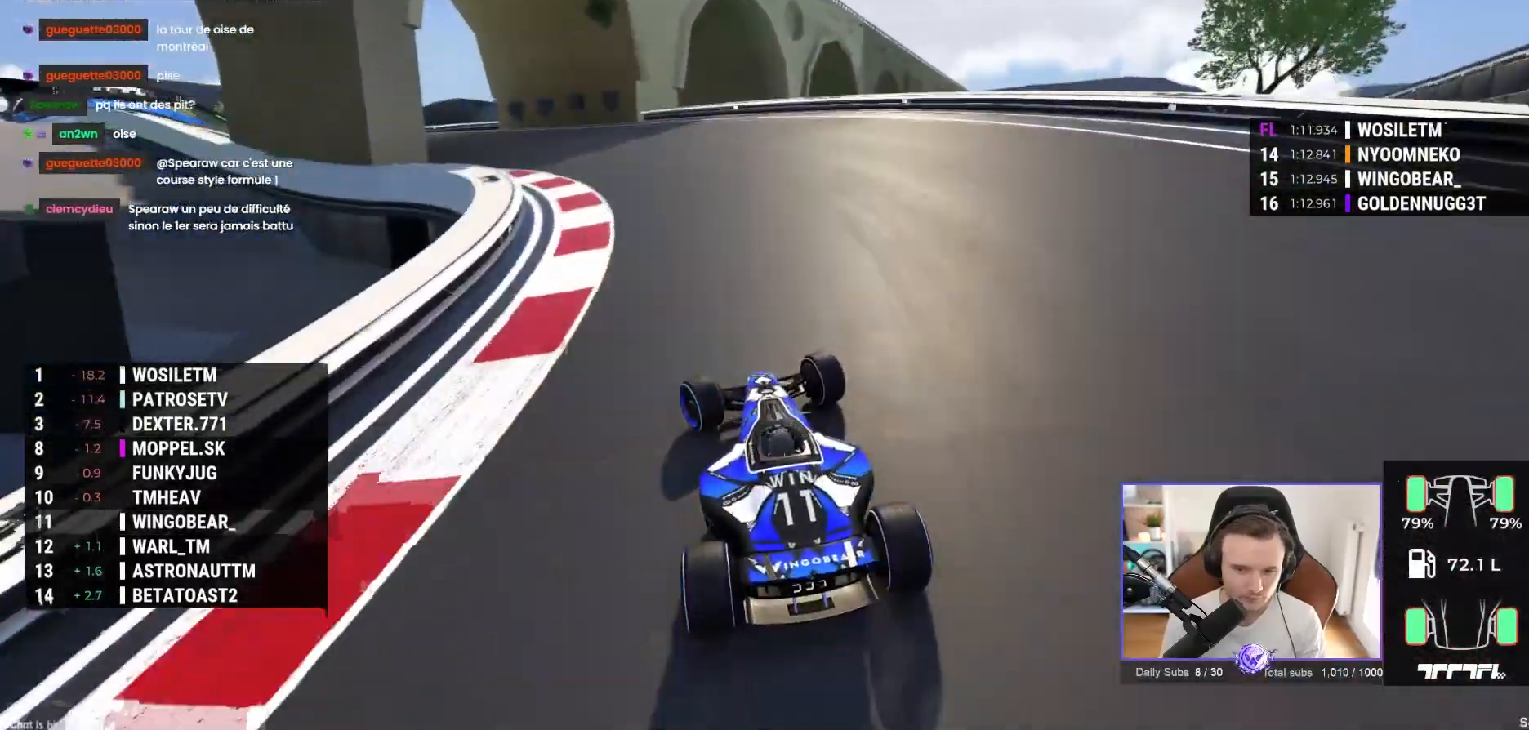
{"buttons": ["A"], "left_stick": "left", "events": [[100, "A", "up"], [200, "A", "down"], [350, "A", "up"], [500, "A", "down"]]}
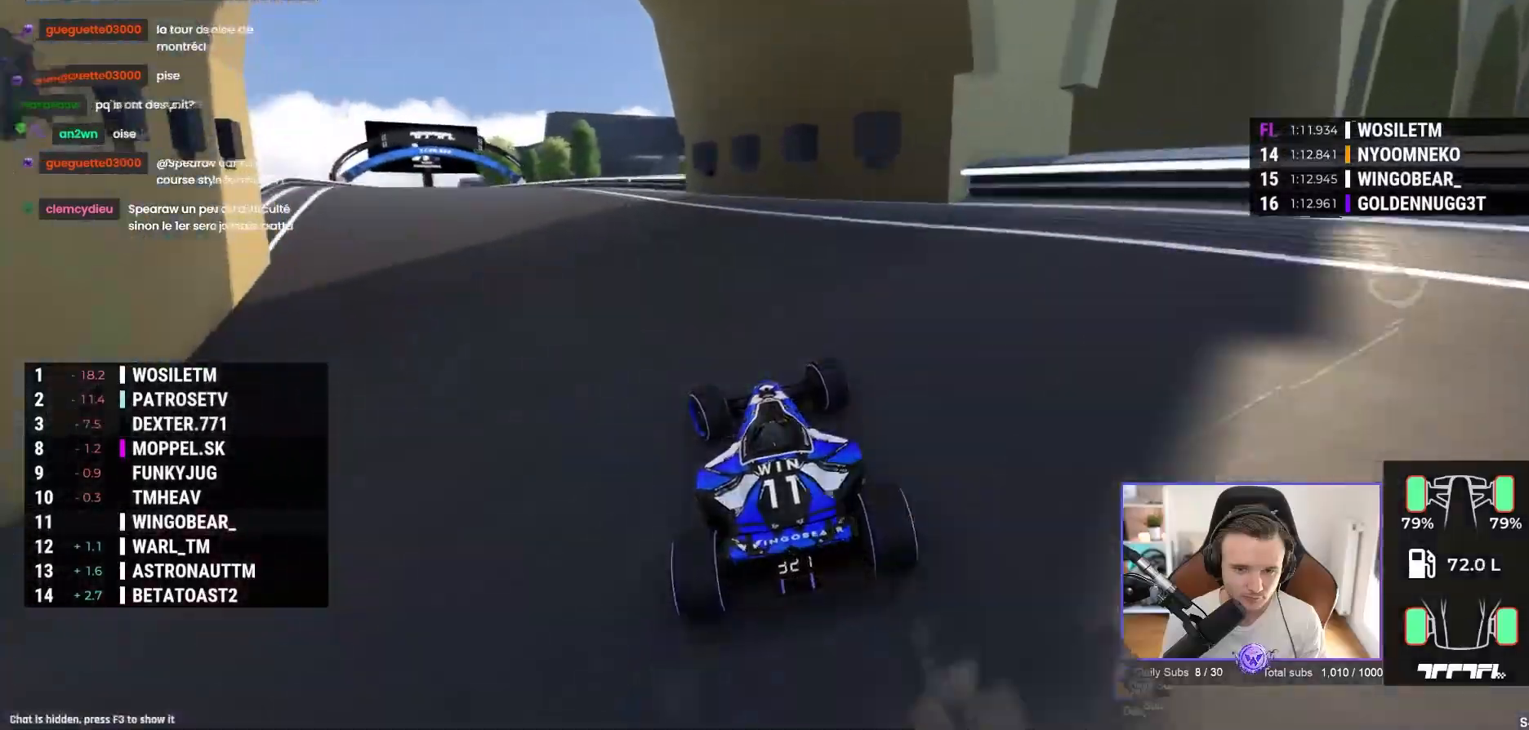
{"buttons": ["A"], "left_stick": "left", "events": []}
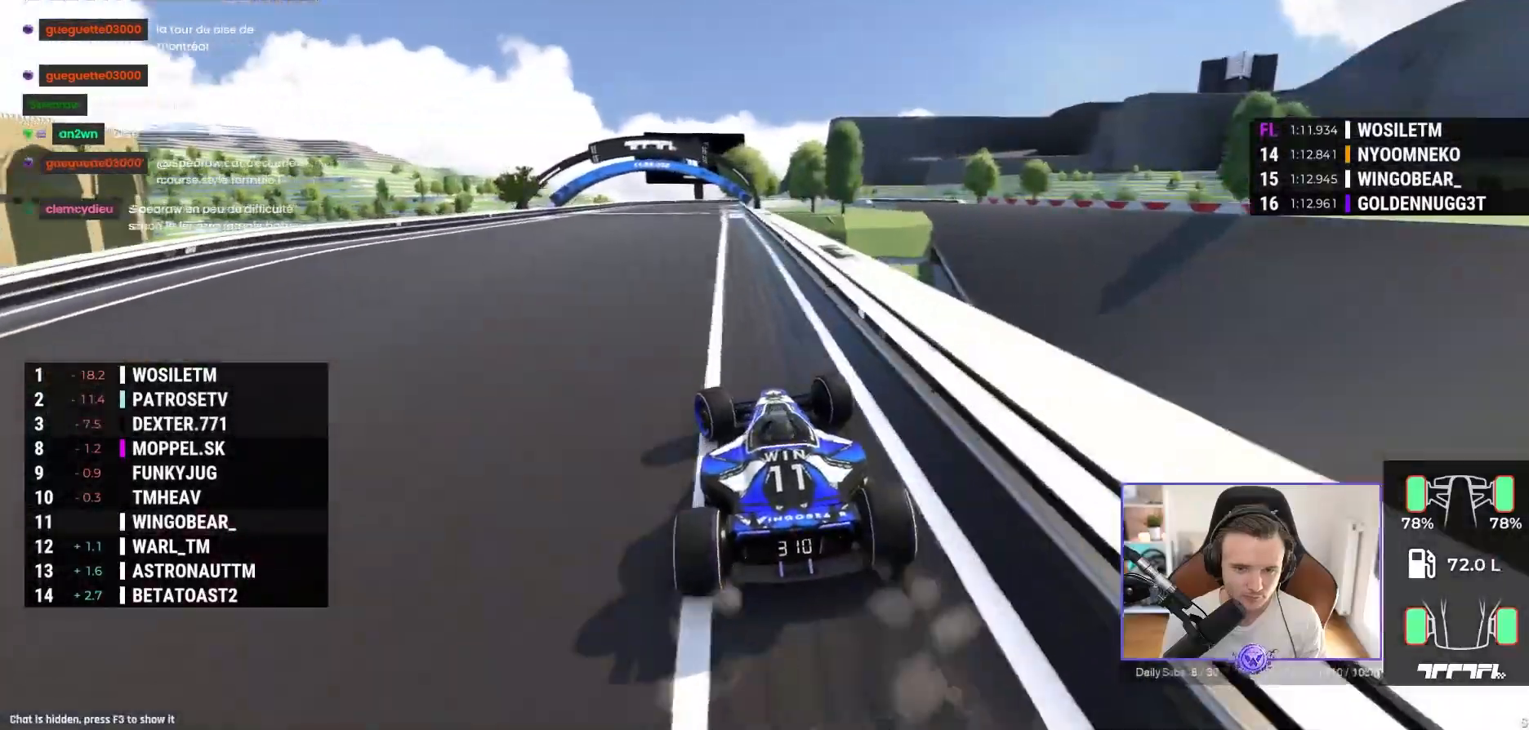
{"buttons": ["A"], "left_stick": "right", "events": [[350, "left_stick", "right"]]}
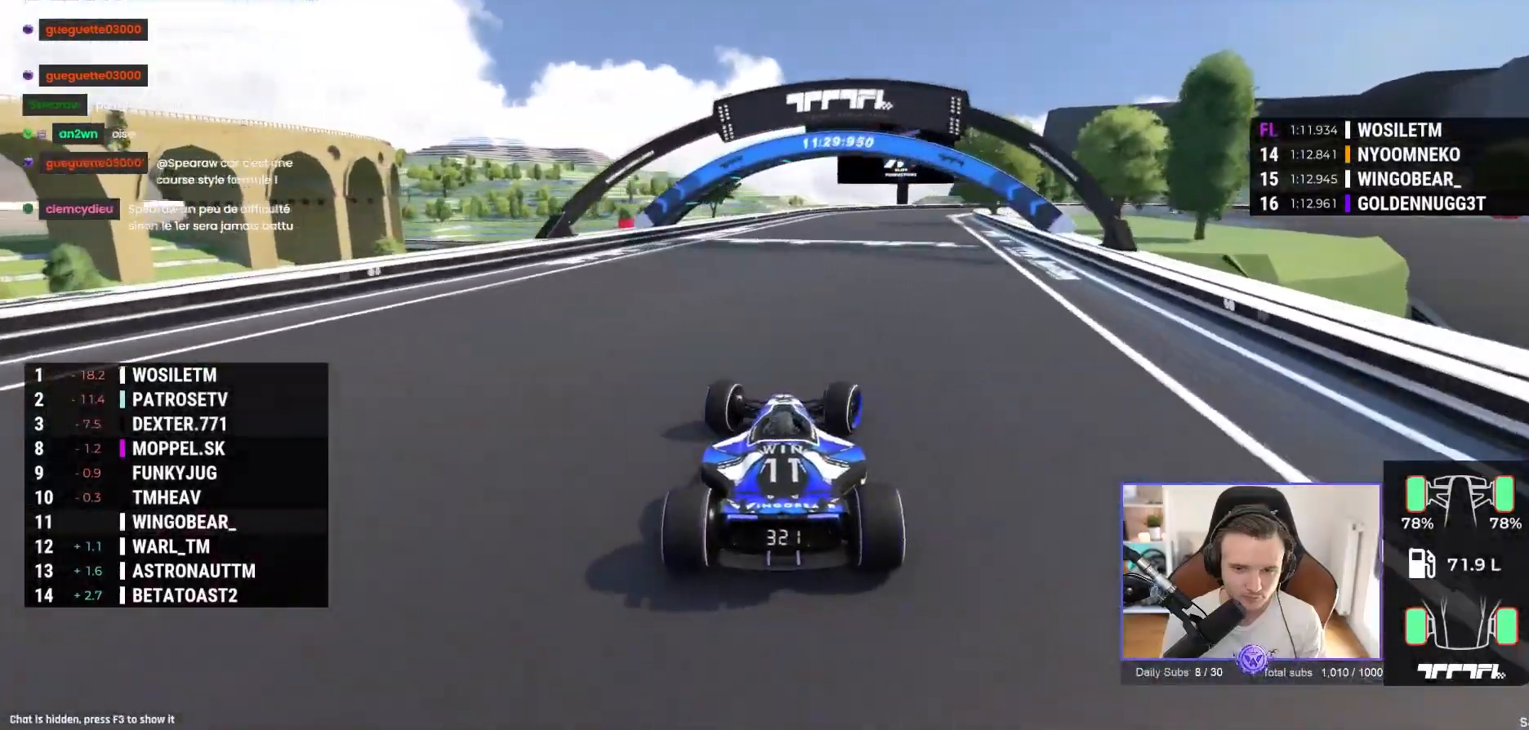
{"buttons": ["A", "R1"], "left_stick": "right", "events": [[317, "R1", "down"]]}
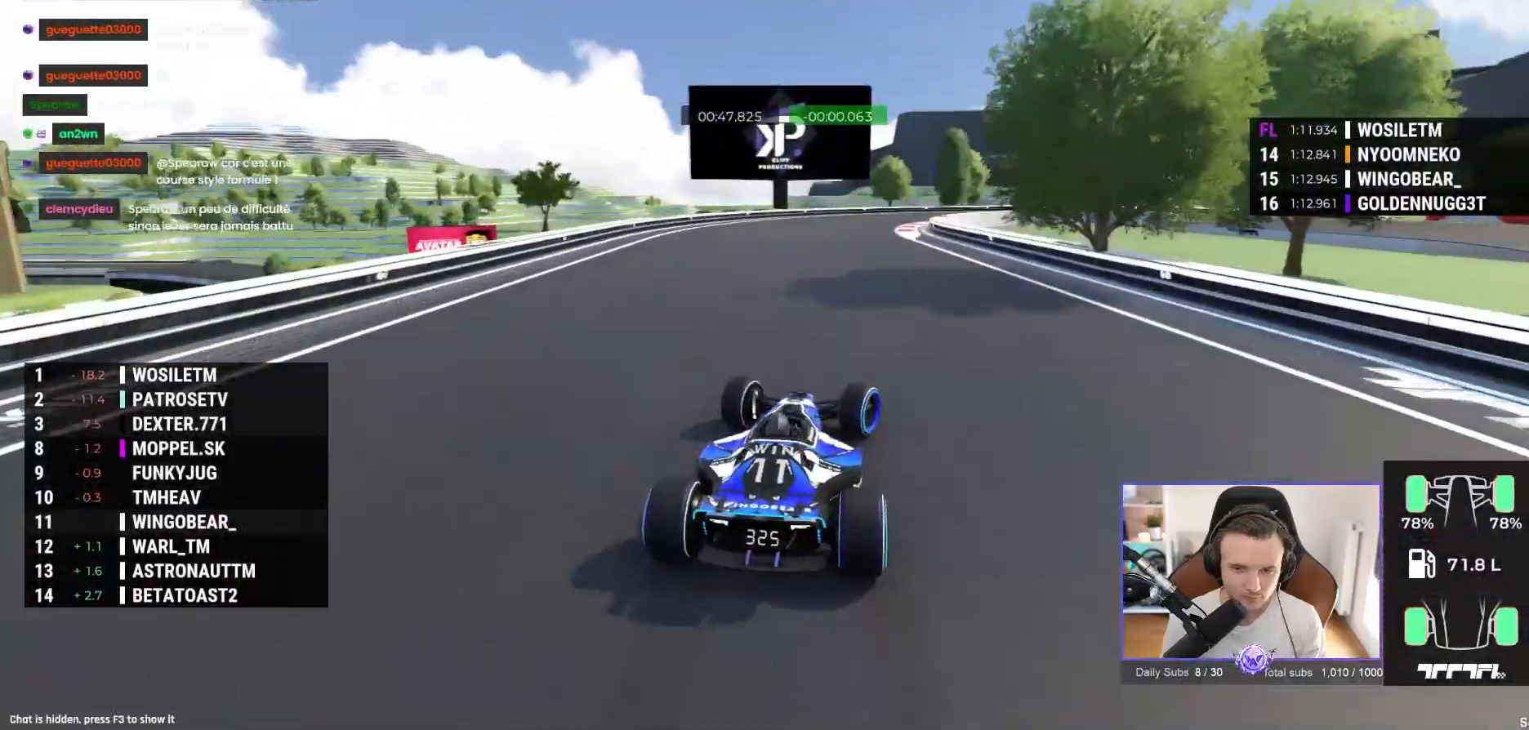
{"buttons": ["A", "R1"], "left_stick": "right", "events": [[200, "A", "up"], [400, "A", "down"]]}
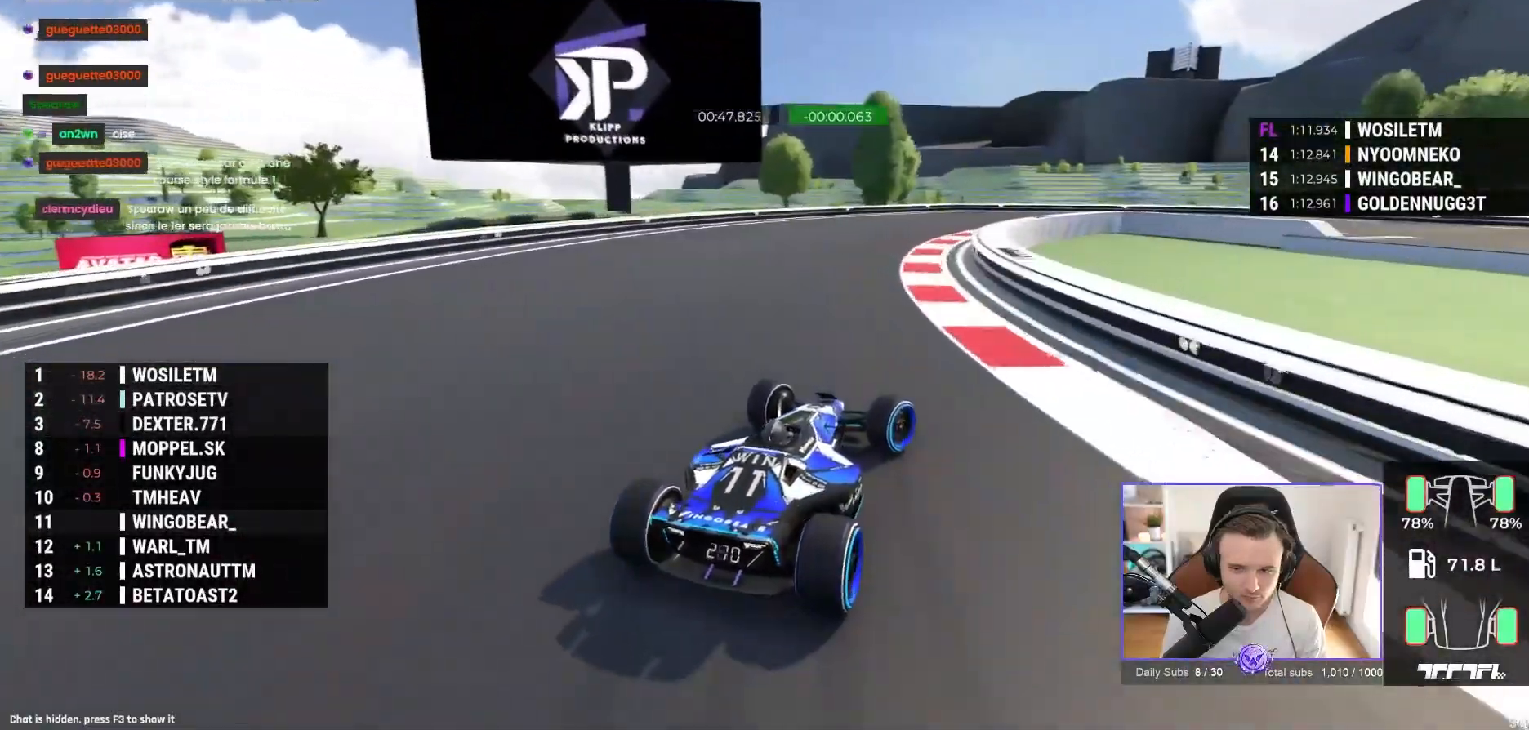
{"buttons": ["A", "R1"], "left_stick": "right", "events": [[117, "A", "up"], [183, "A", "down"]]}
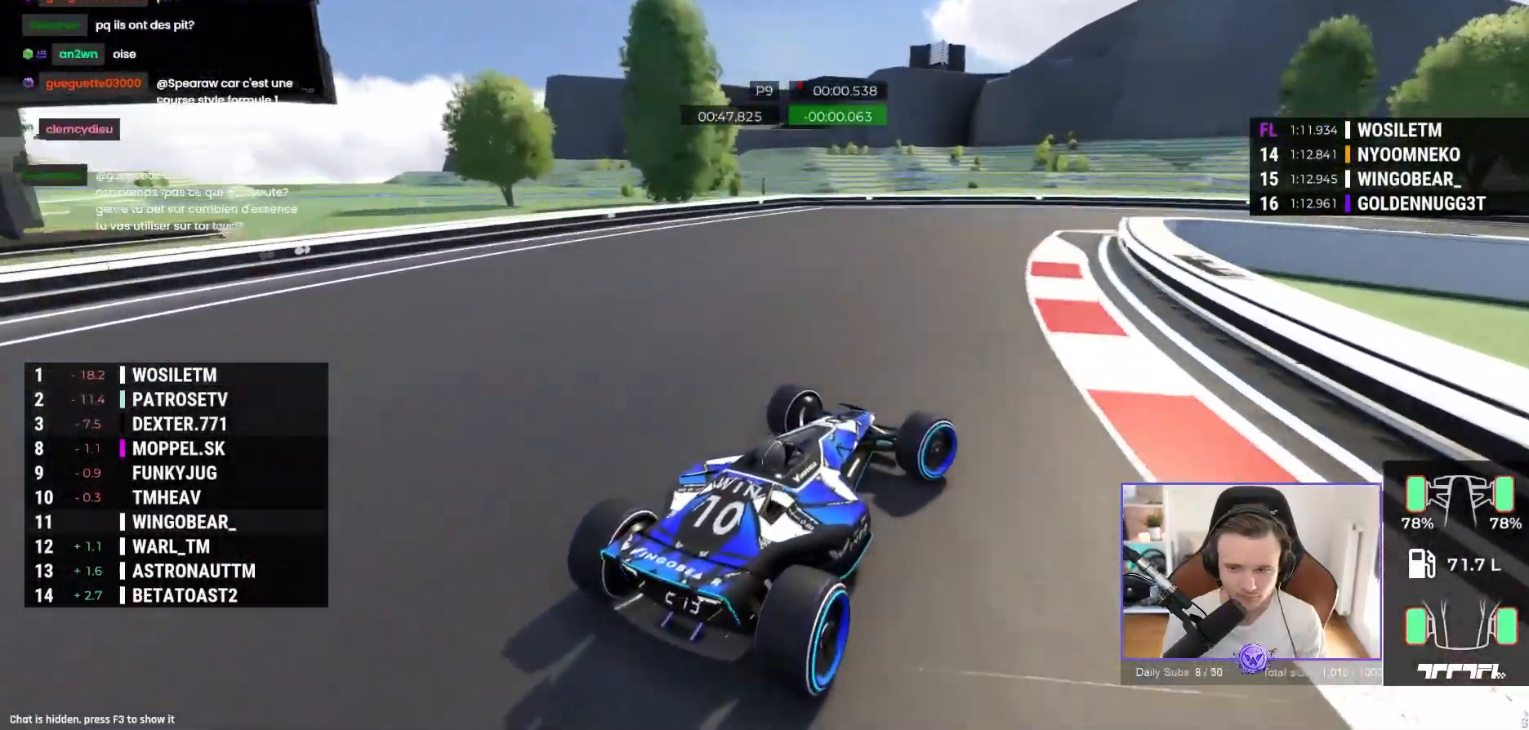
{"buttons": ["A"], "left_stick": "right", "events": [[17, "A", "up"], [133, "R1", "up"], [150, "A", "down"]]}
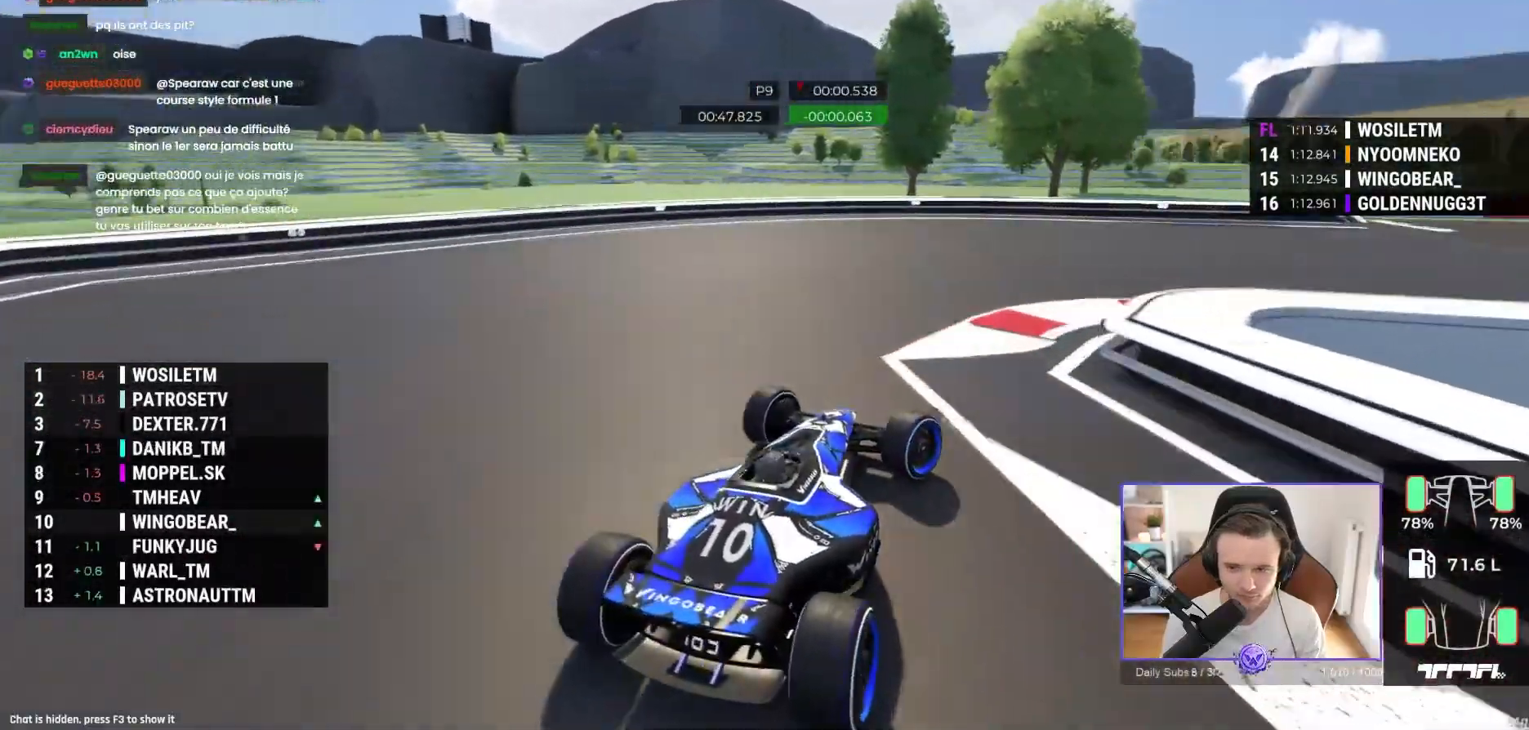
{"buttons": ["A"], "left_stick": "right", "events": []}
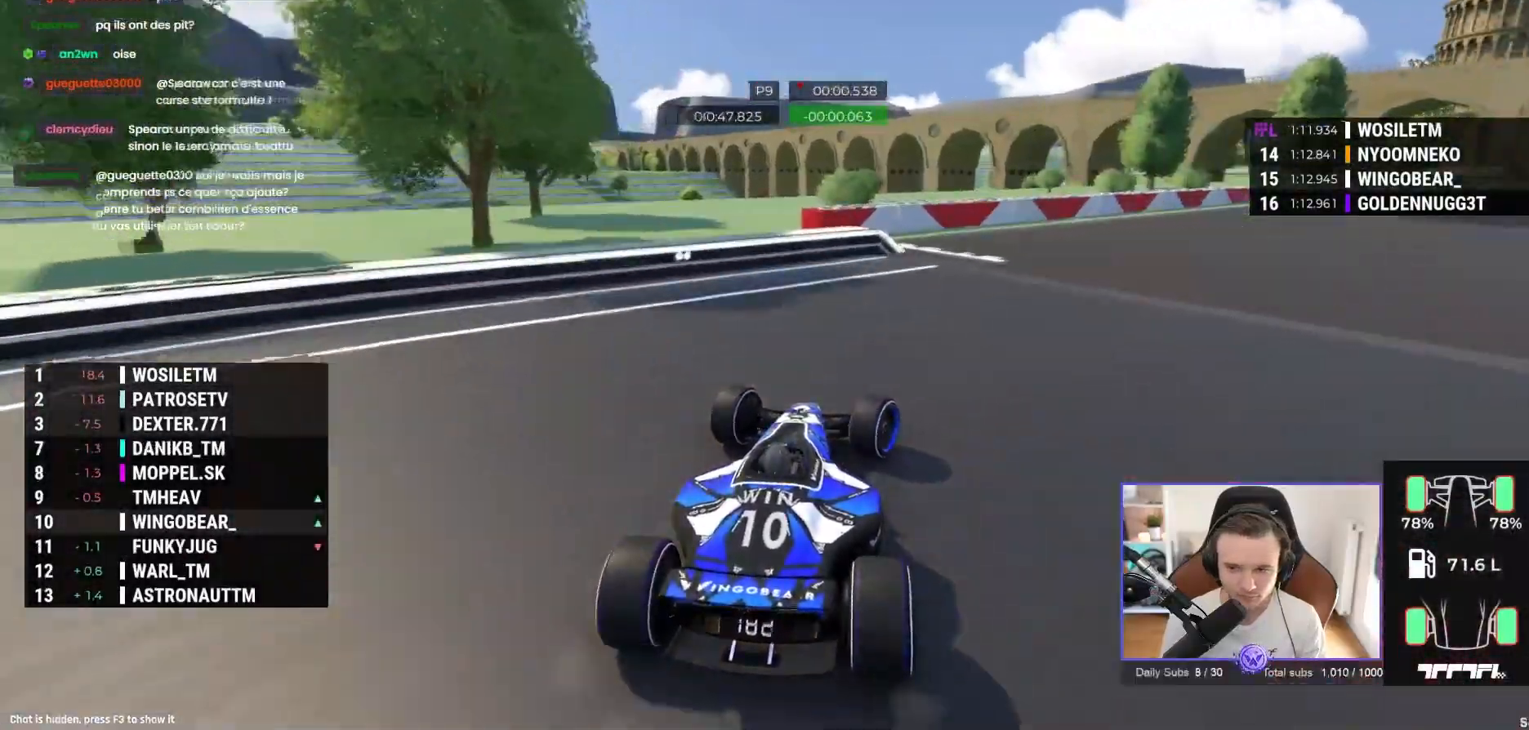
{"buttons": ["A"], "left_stick": "right", "events": []}
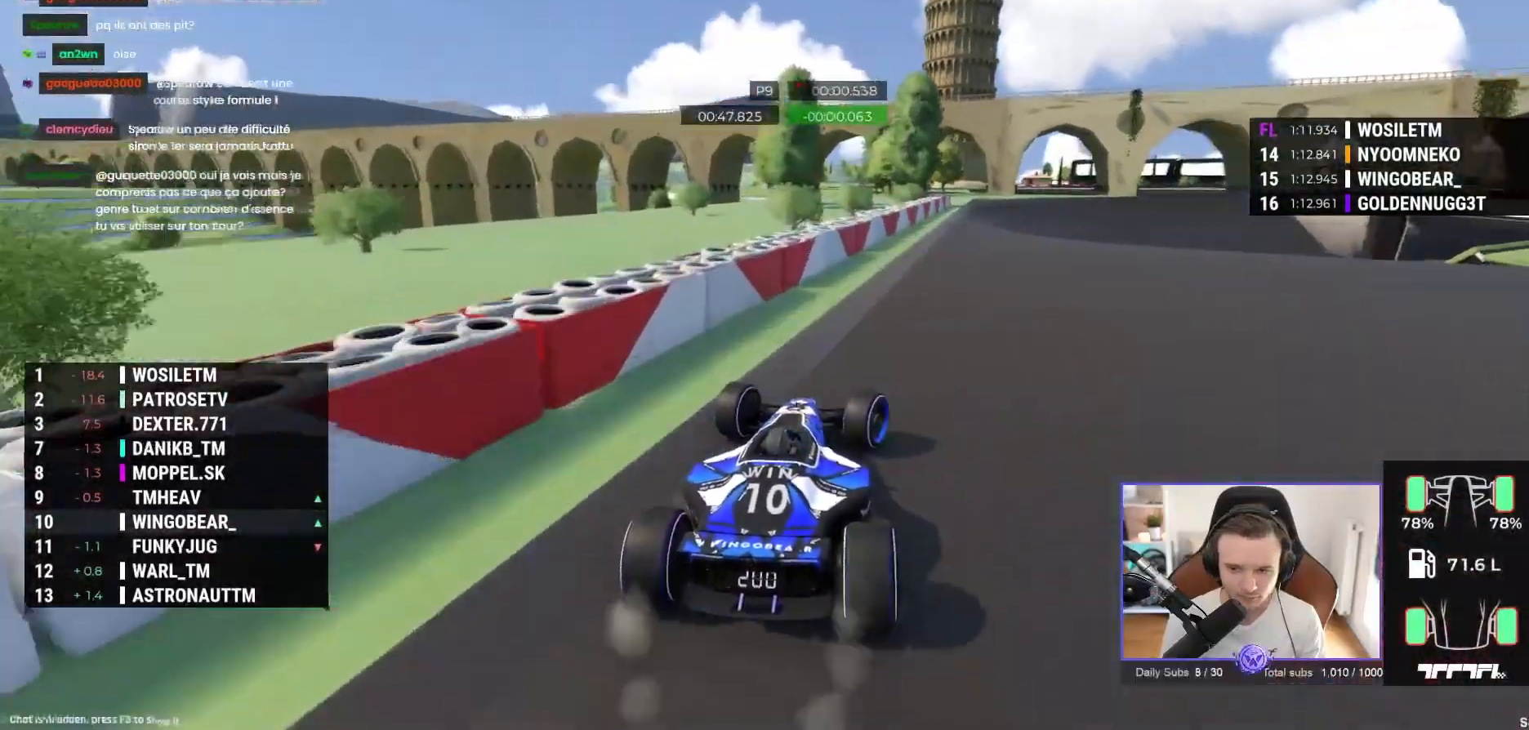
{"buttons": ["A"], "left_stick": "right", "events": [[150, "left_stick", "left"], [233, "left_stick", "center"], [483, "left_stick", "right"]]}
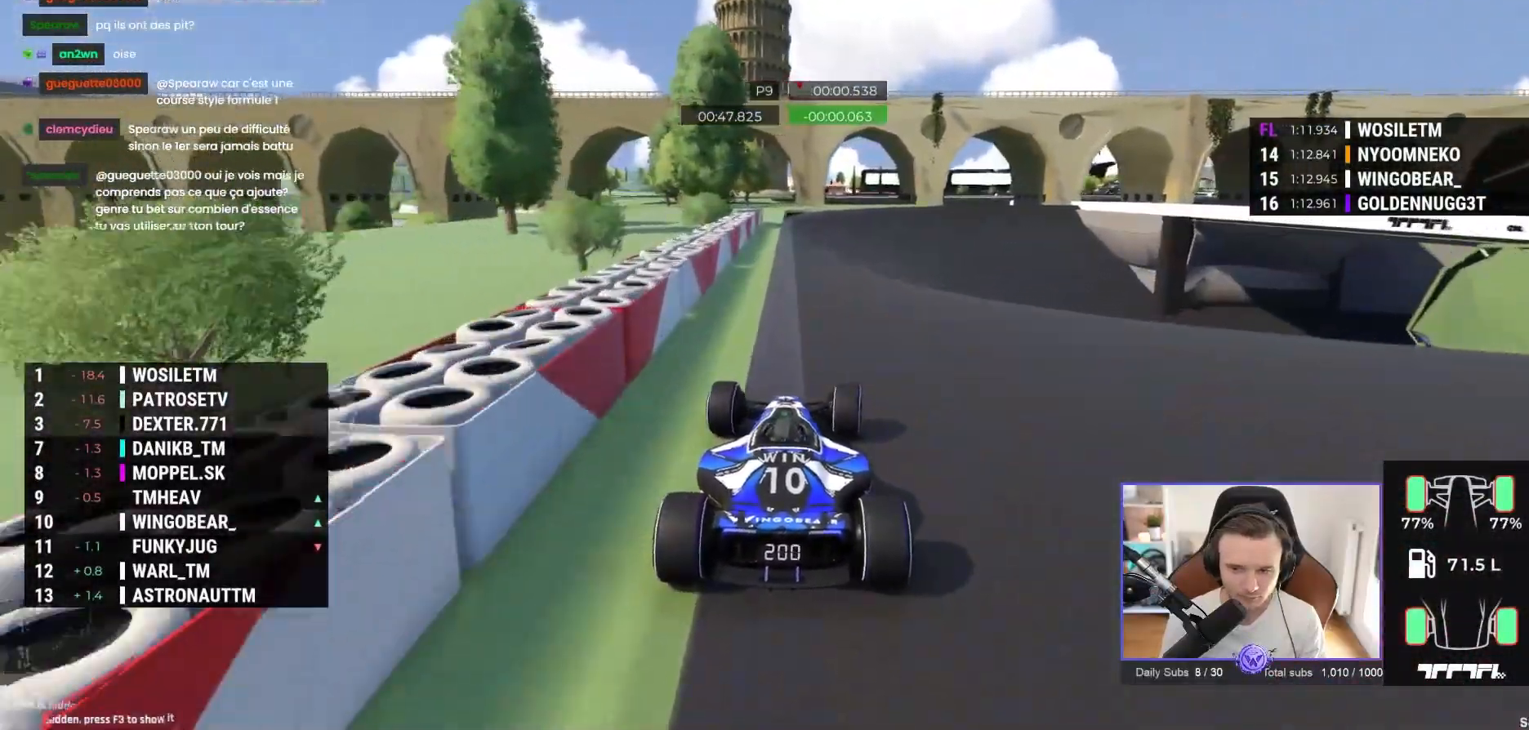
{"buttons": ["A"], "left_stick": "right", "events": []}
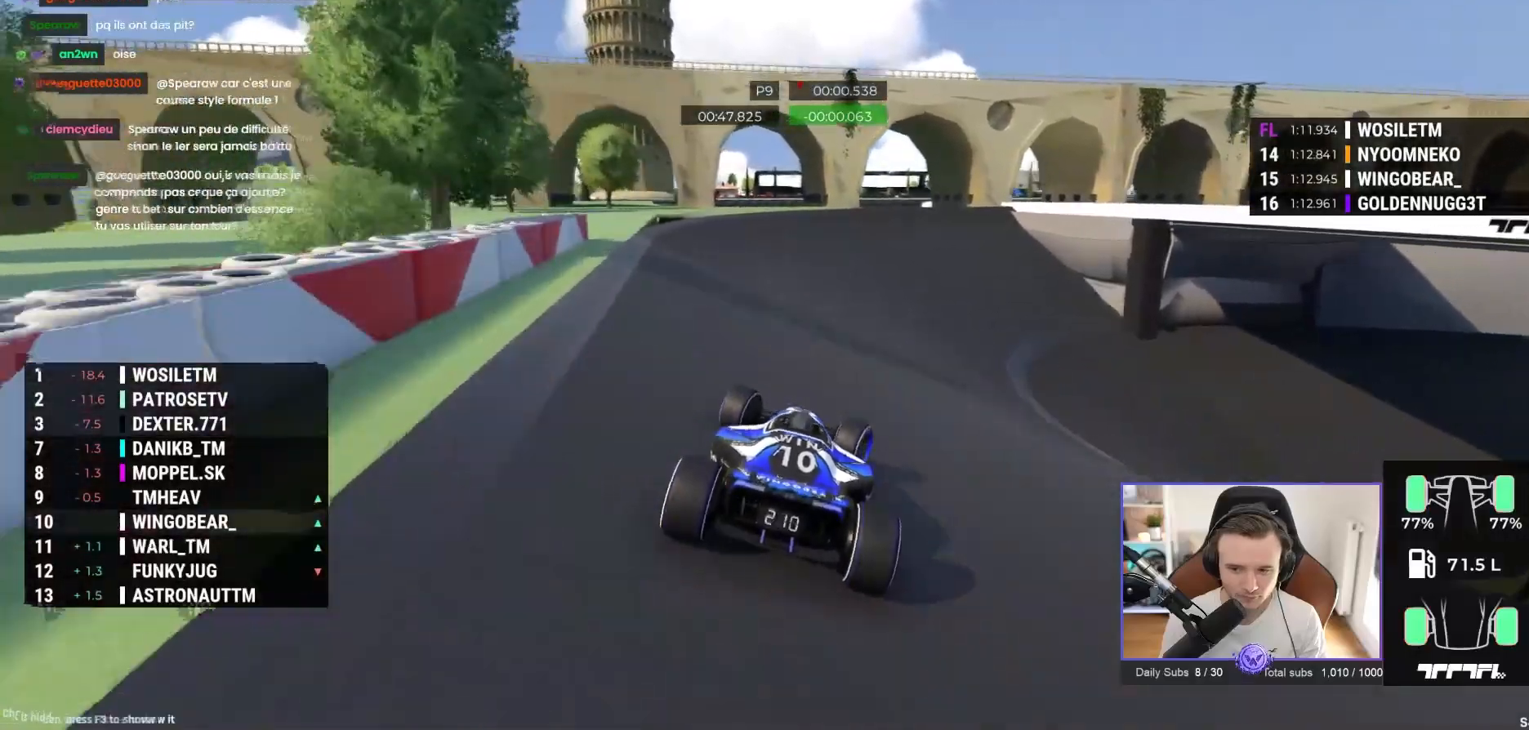
{"buttons": ["A"], "left_stick": "right", "events": []}
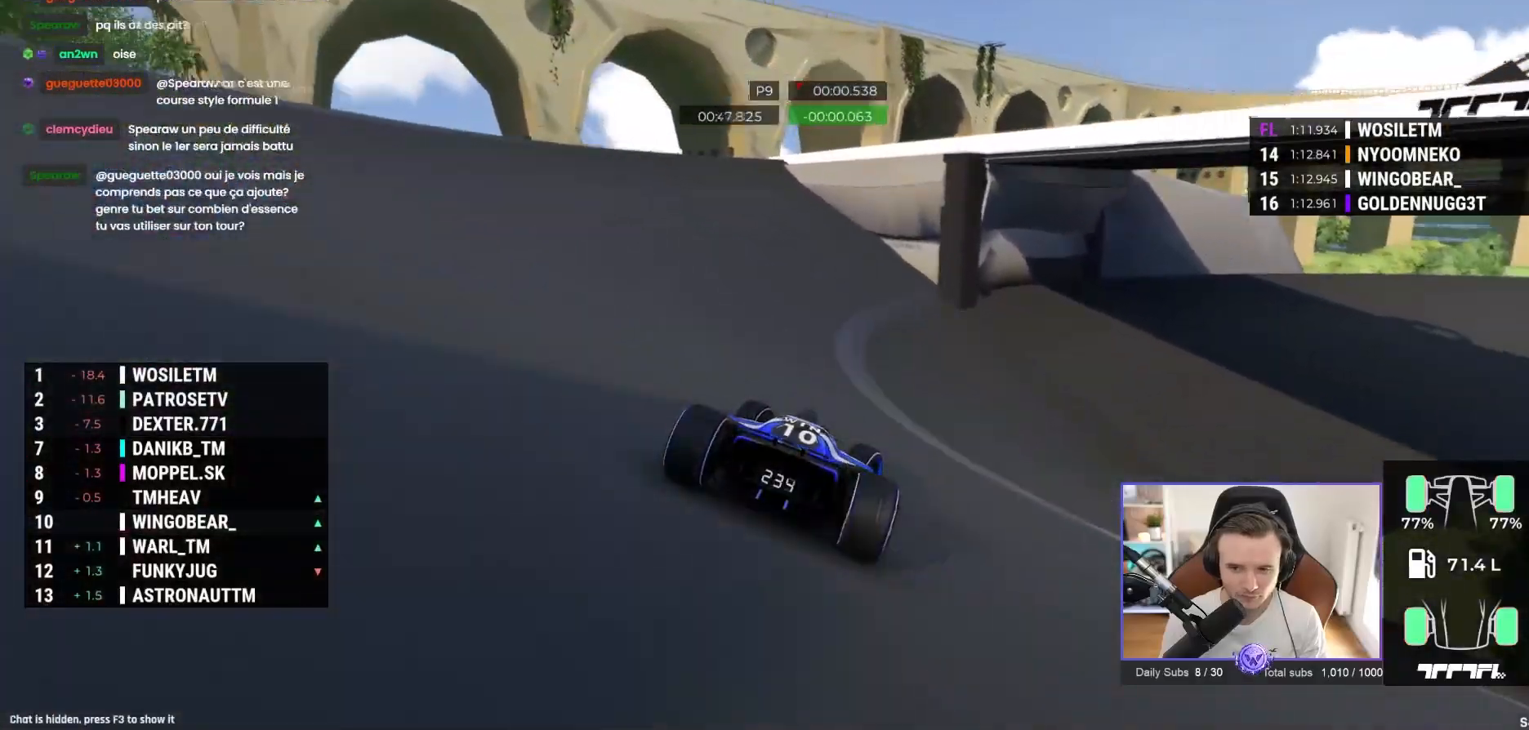
{"buttons": ["A"], "left_stick": "right", "events": []}
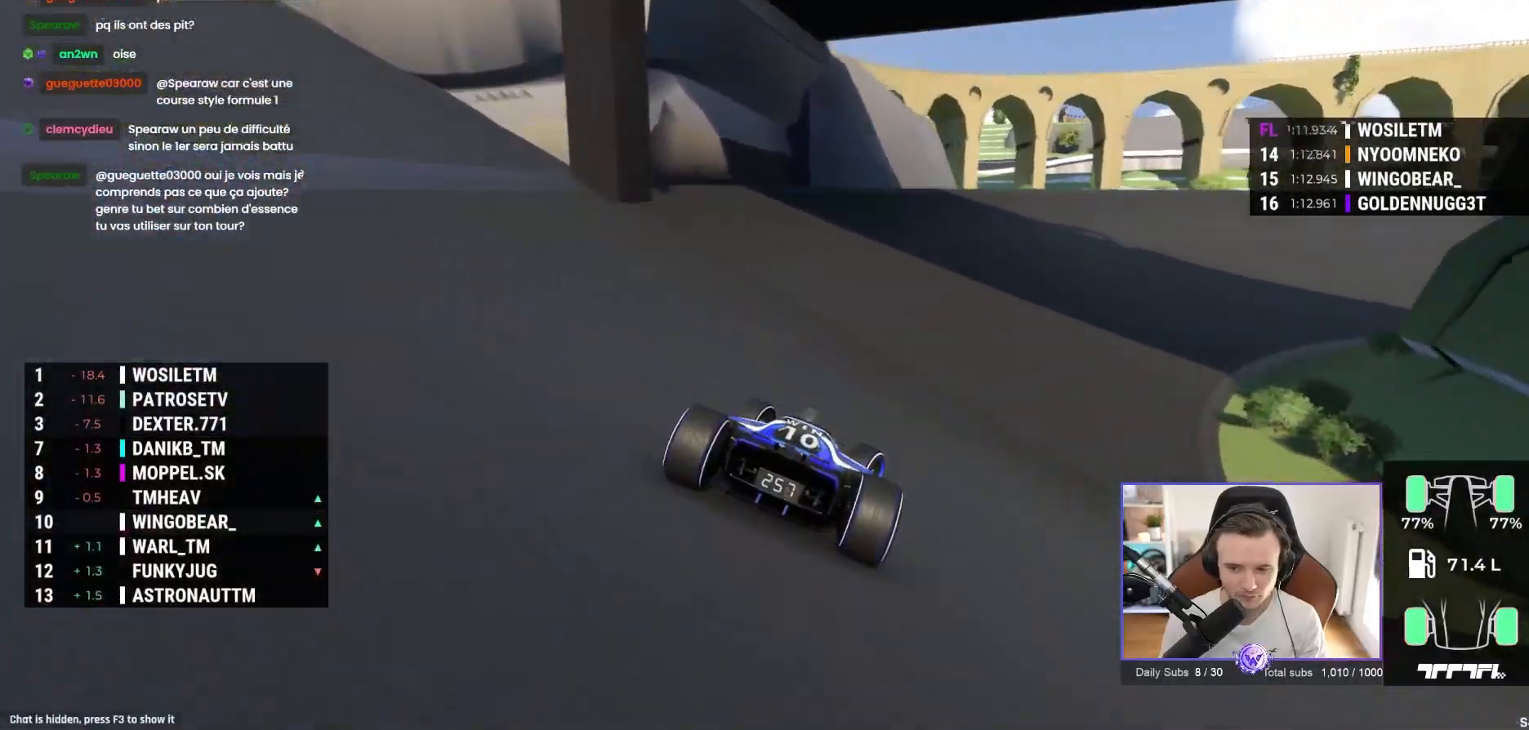
{"buttons": ["A"], "left_stick": "right", "events": []}
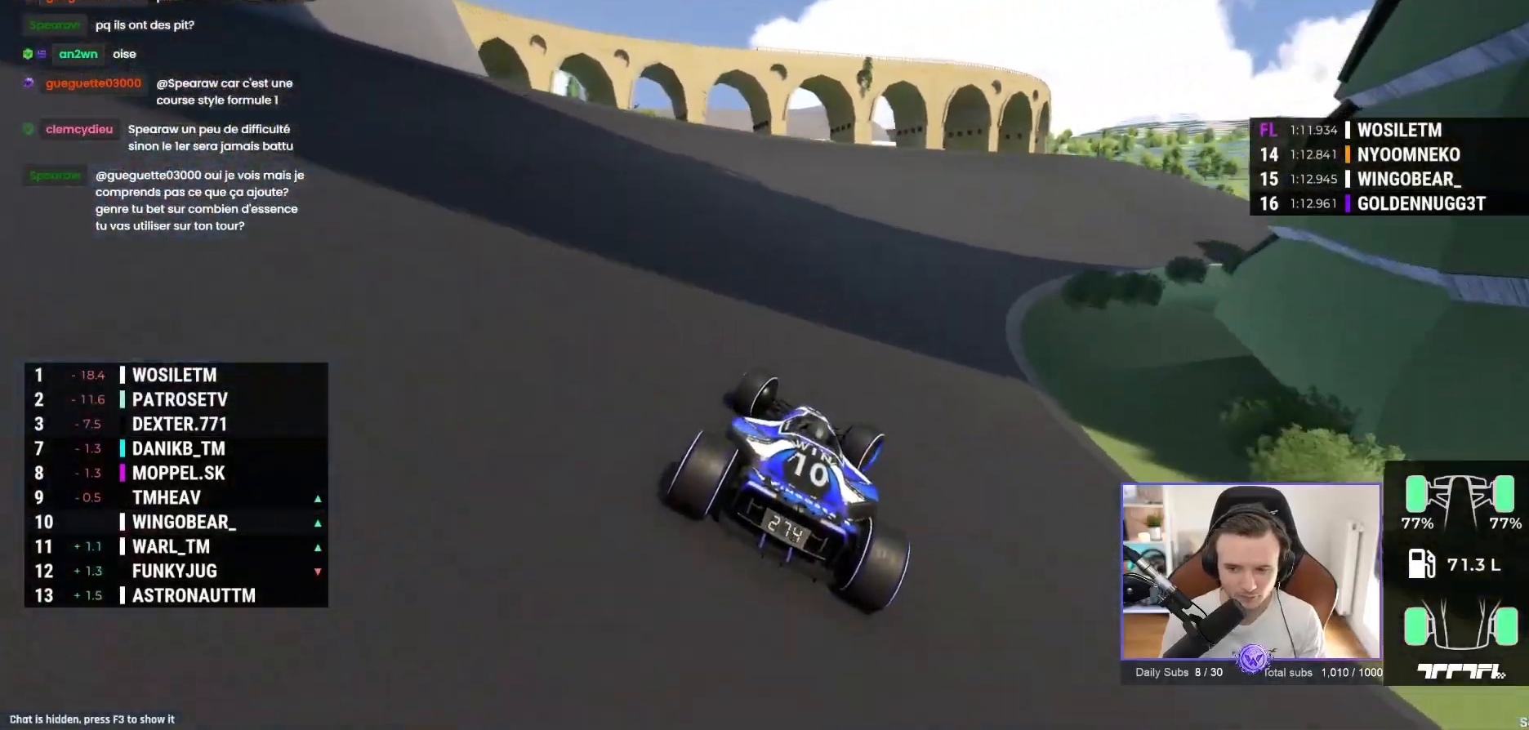
{"buttons": ["A"], "left_stick": "right", "events": []}
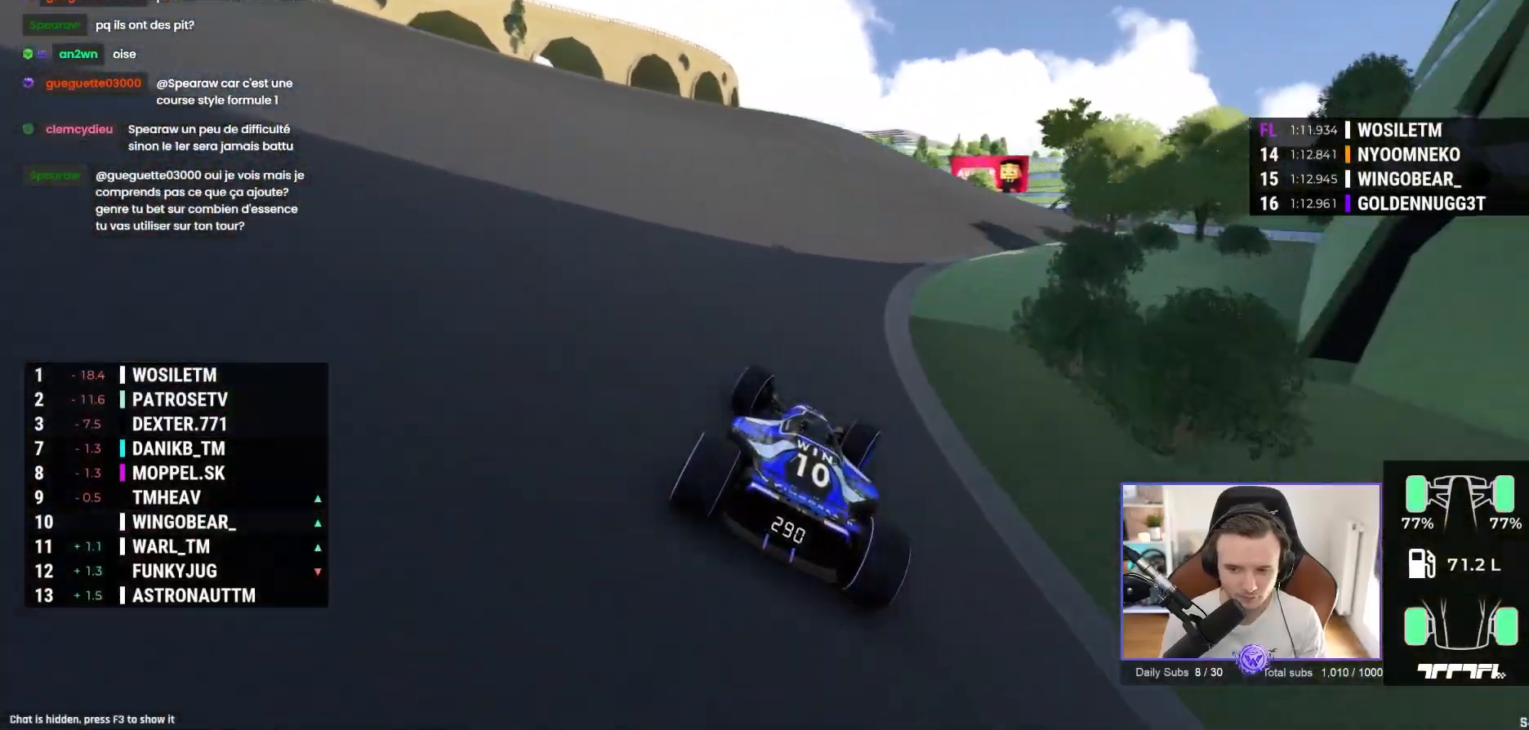
{"buttons": ["A"], "left_stick": "right", "events": []}
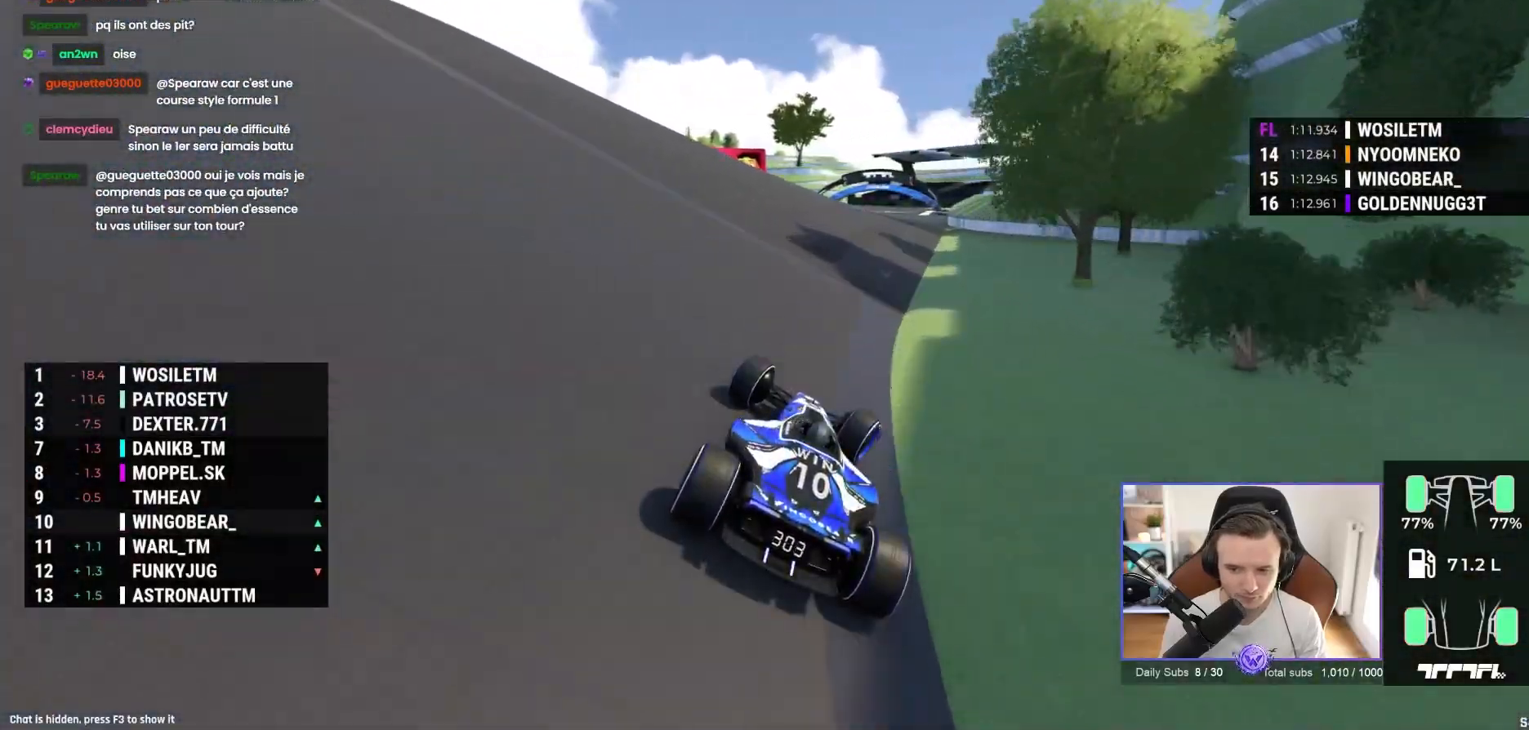
{"buttons": ["A"], "left_stick": "center", "events": [[150, "left_stick", "center"], [217, "left_stick", "left"], [350, "left_stick", "center"]]}
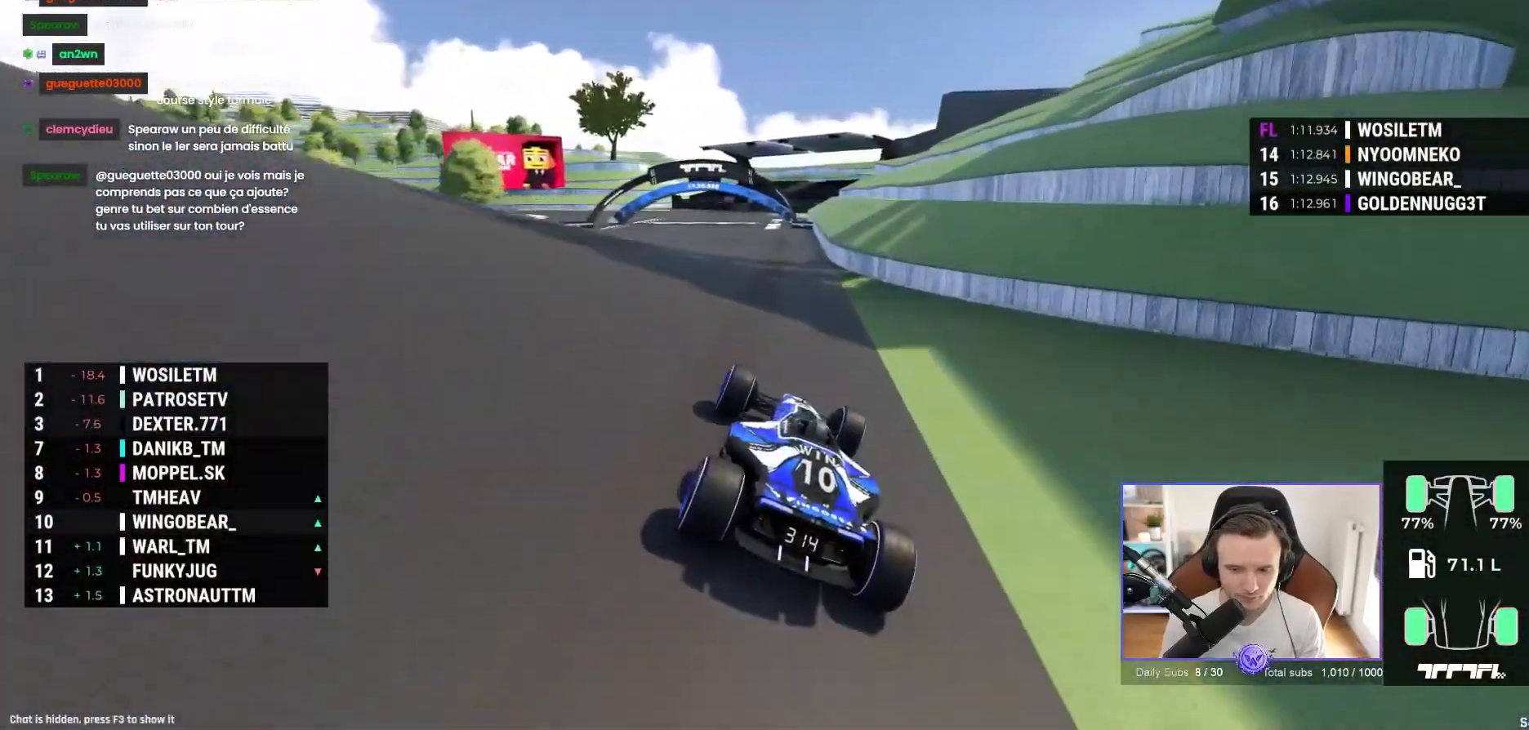
{"buttons": ["A"], "left_stick": "left", "events": [[67, "left_stick", "left"]]}
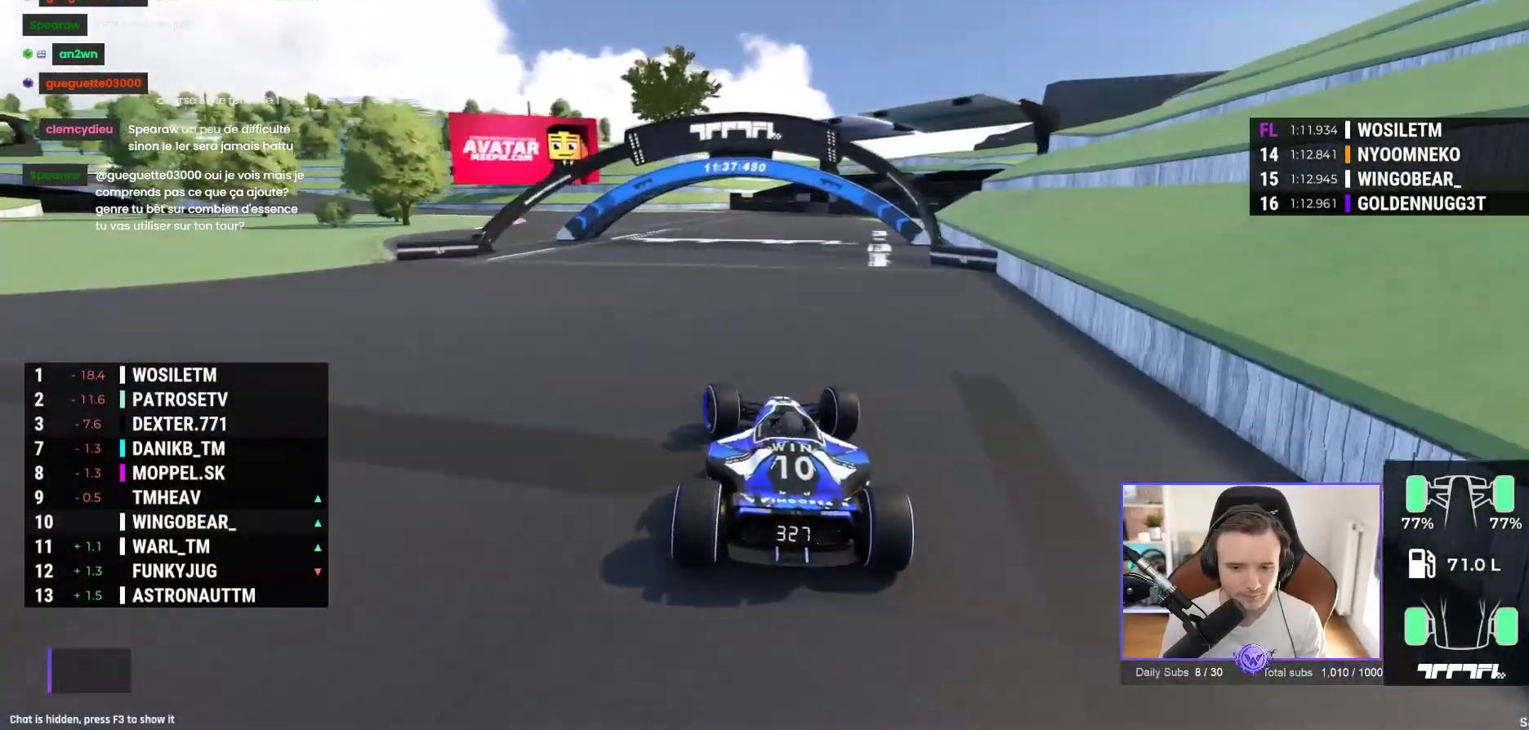
{"buttons": ["A"], "left_stick": "left", "events": []}
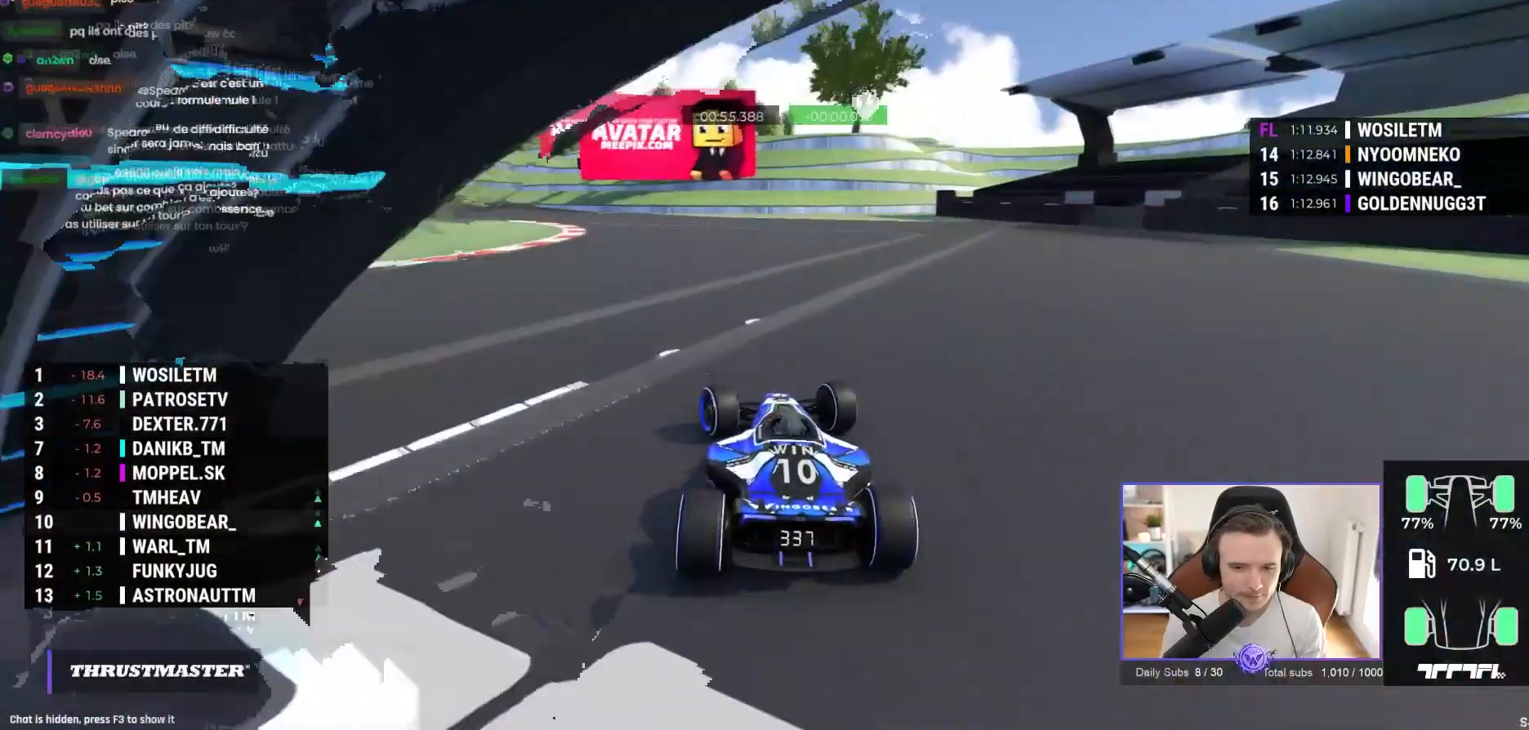
{"buttons": ["A"], "left_stick": "left", "events": []}
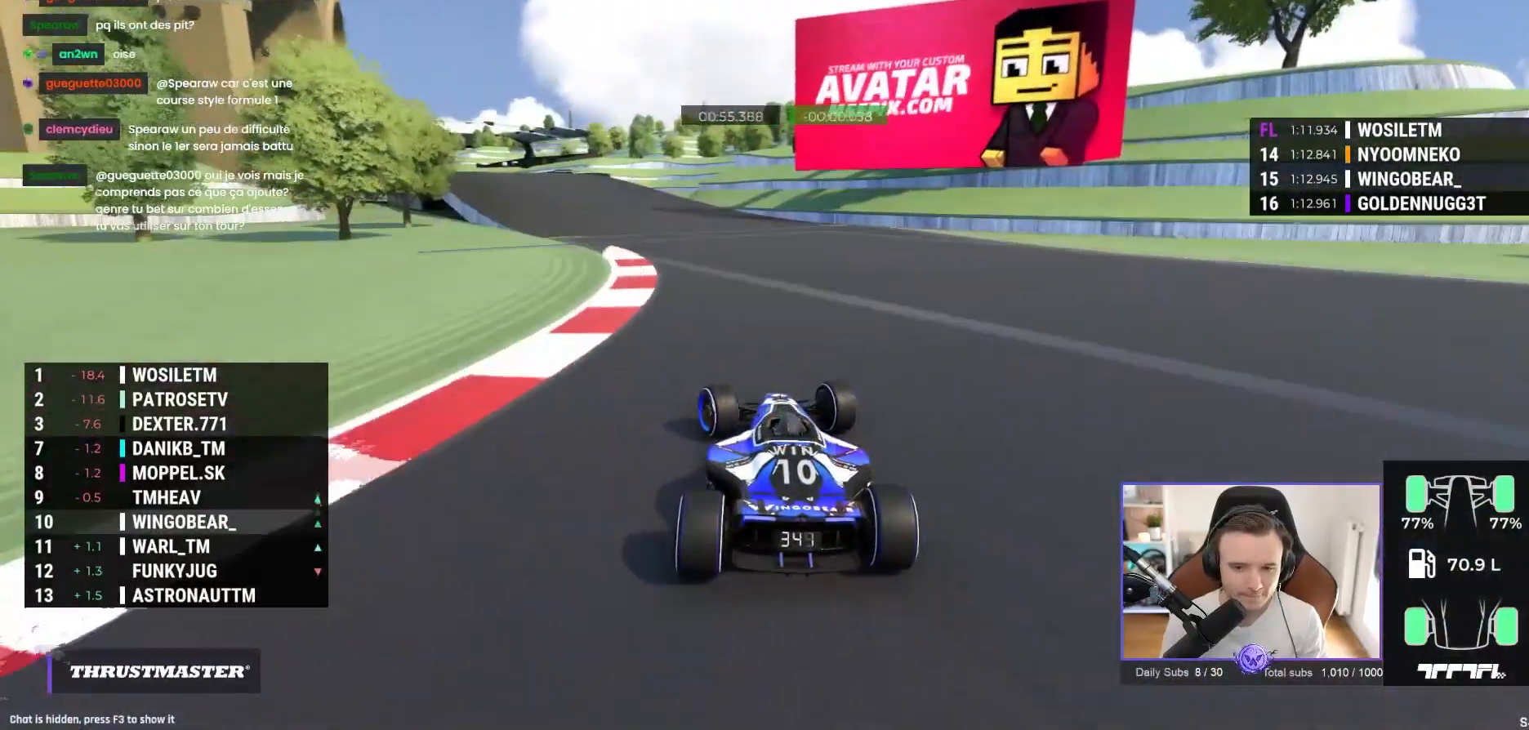
{"buttons": ["A"], "left_stick": "left", "events": []}
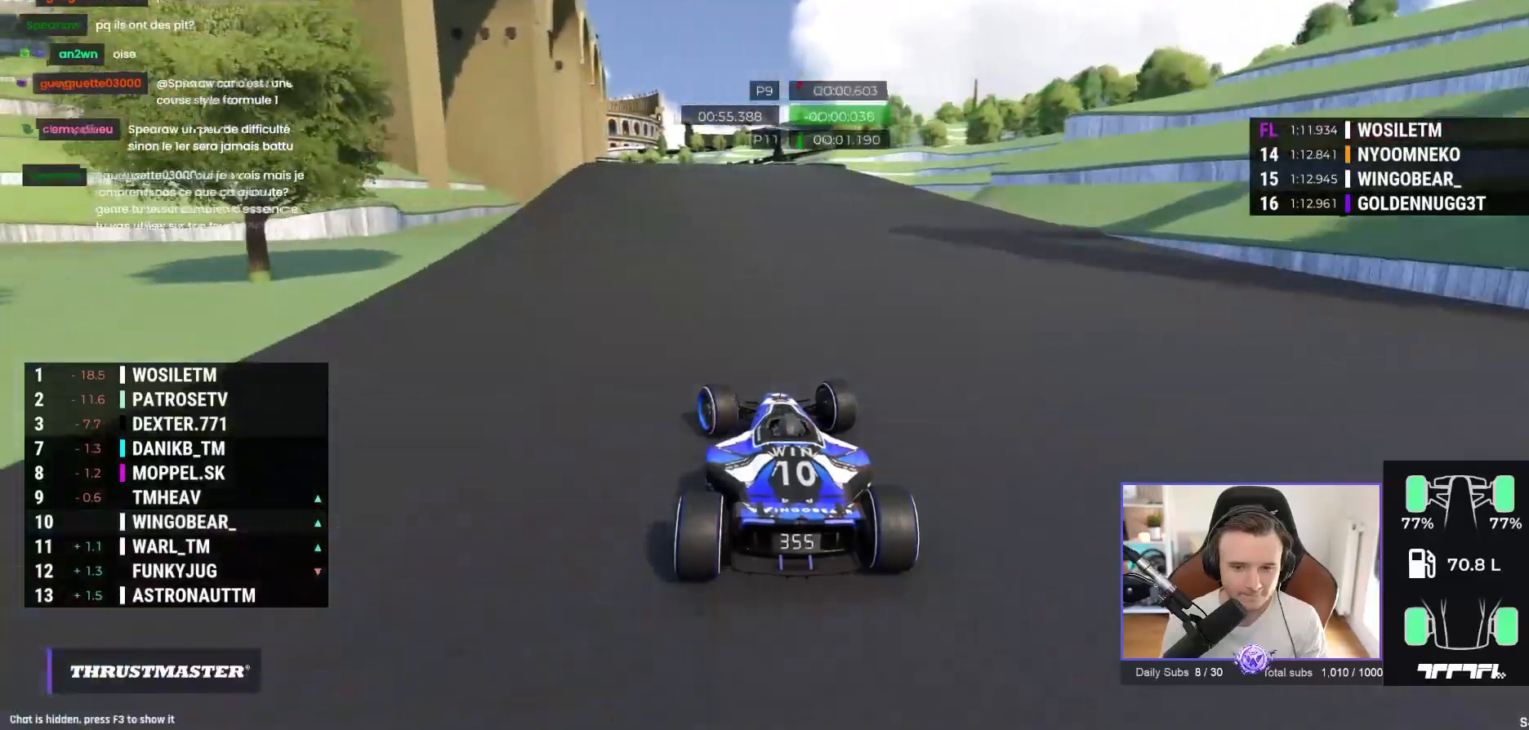
{"buttons": ["A"], "left_stick": "center", "events": [[33, "left_stick", "center"]]}
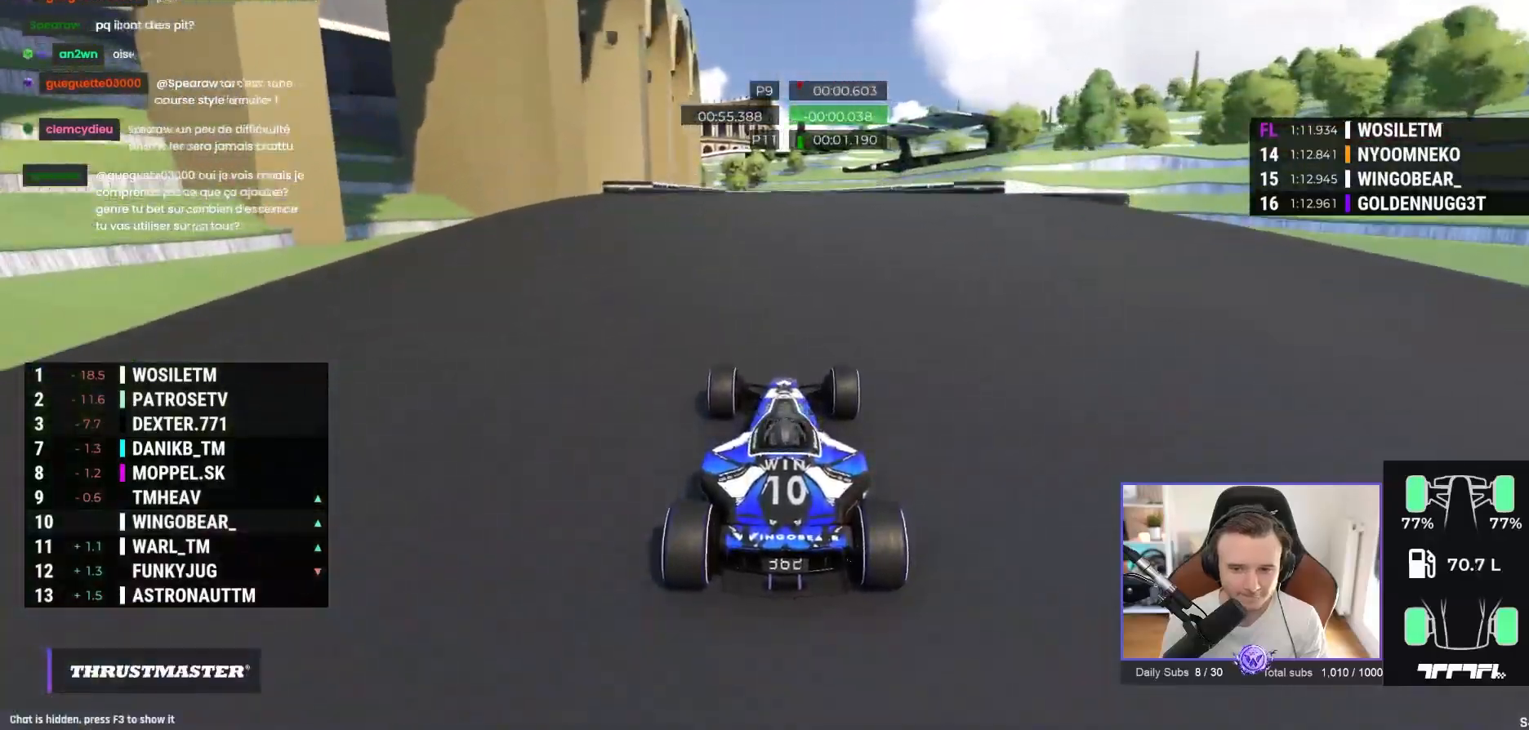
{"buttons": ["A", "R1"], "left_stick": "center", "events": [[483, "R1", "down"]]}
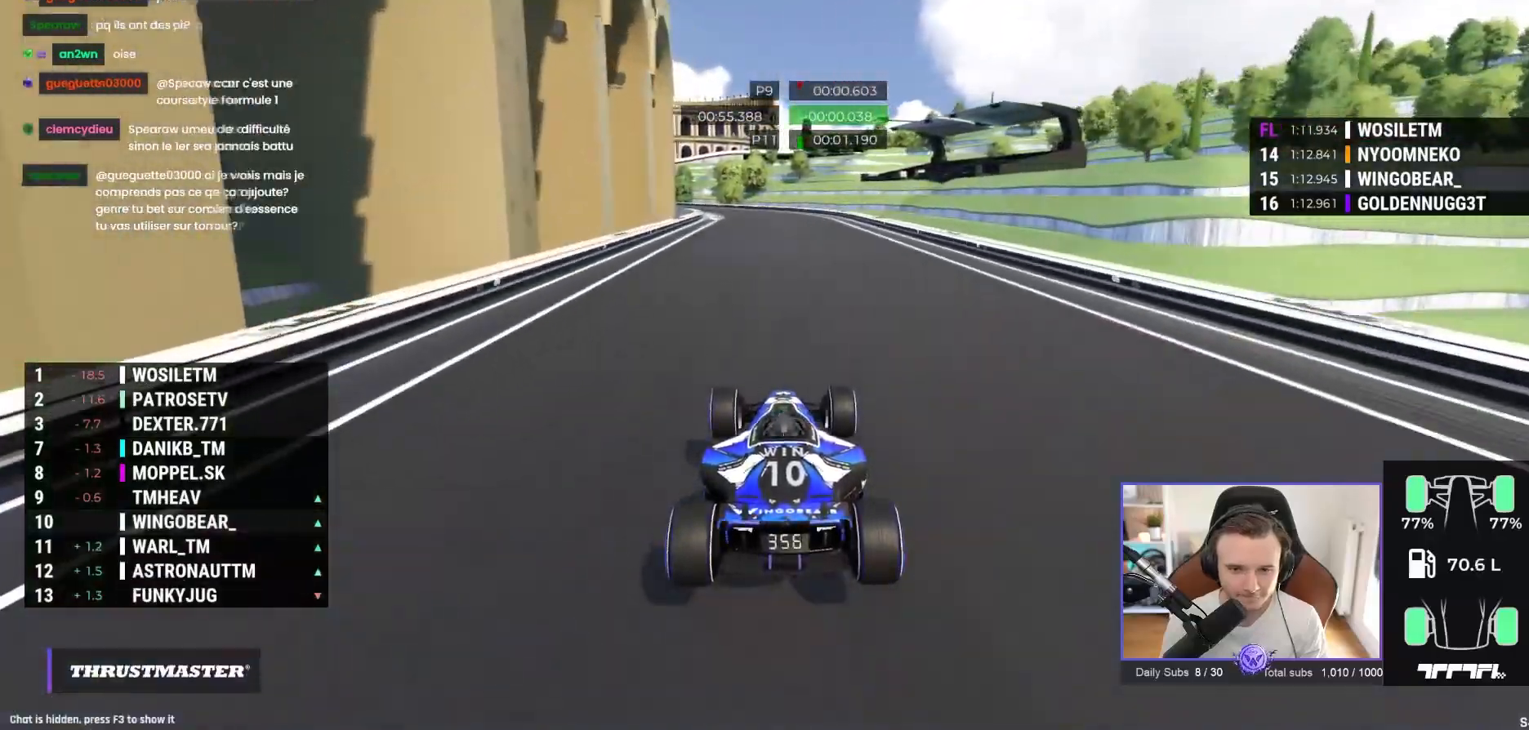
{"buttons": ["A"], "left_stick": "left", "events": [[33, "R1", "up"], [217, "left_stick", "left"]]}
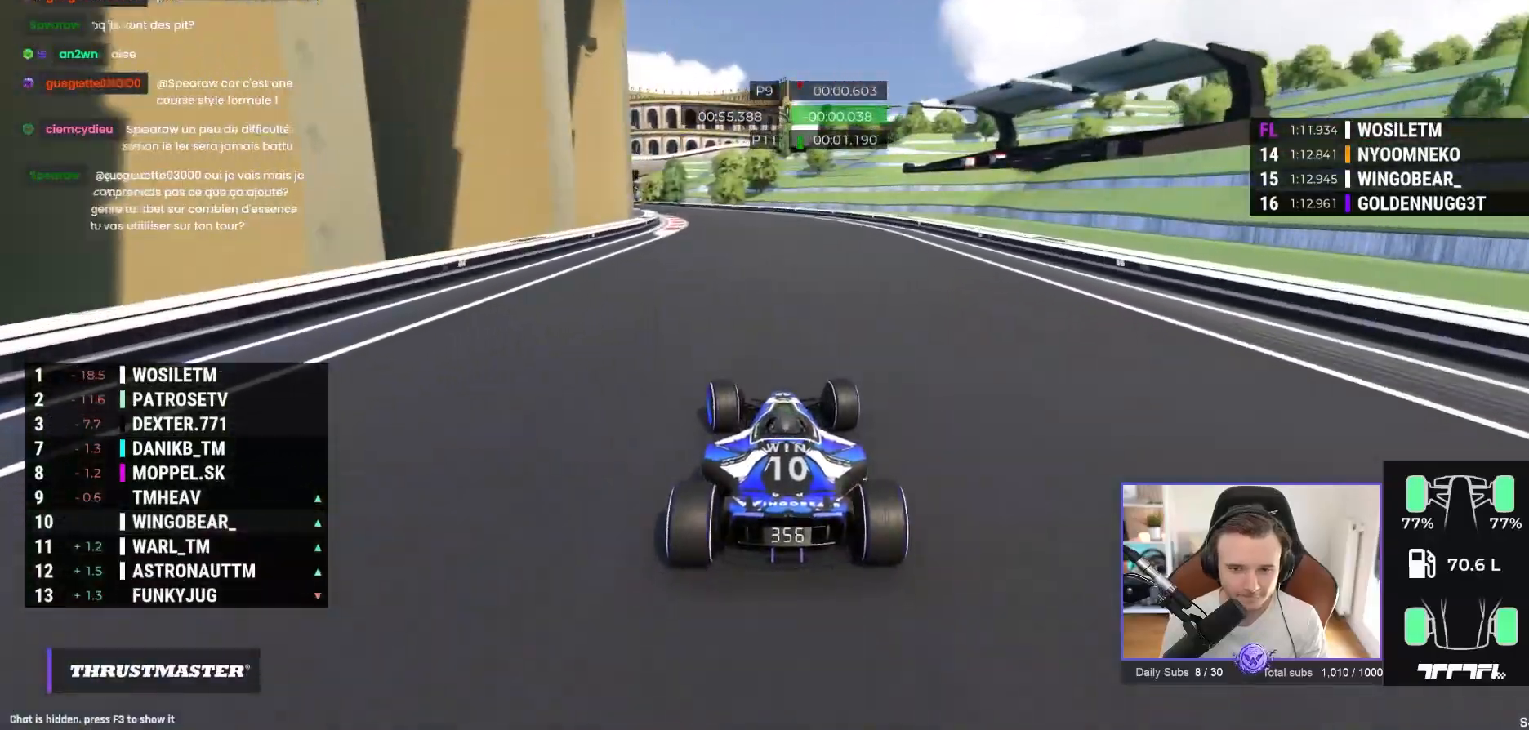
{"buttons": ["A"], "left_stick": "left", "events": []}
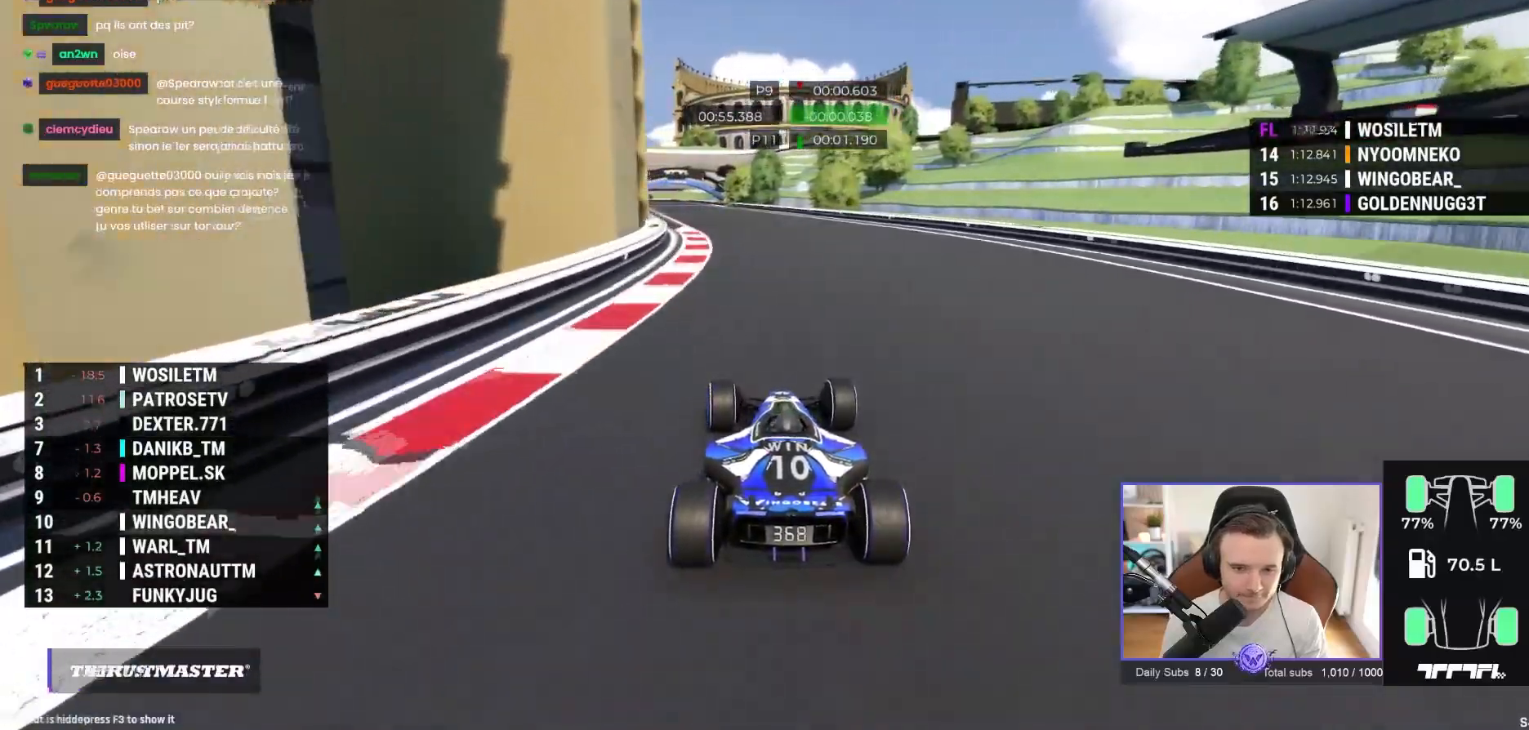
{"buttons": ["A"], "left_stick": "center", "events": [[300, "left_stick", "center"]]}
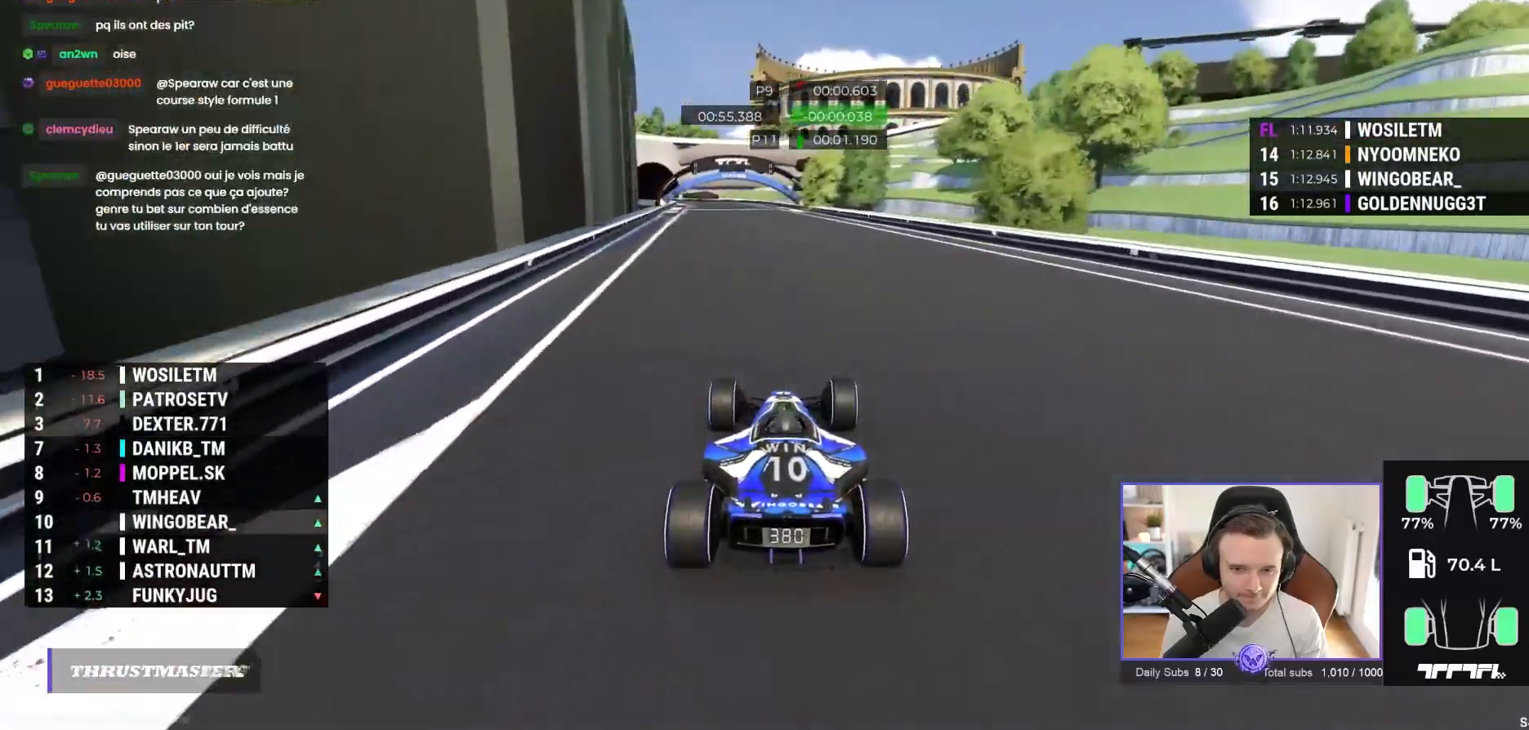
{"buttons": ["A"], "left_stick": "left", "events": [[67, "left_stick", "left"], [133, "left_stick", "center"], [417, "left_stick", "left"]]}